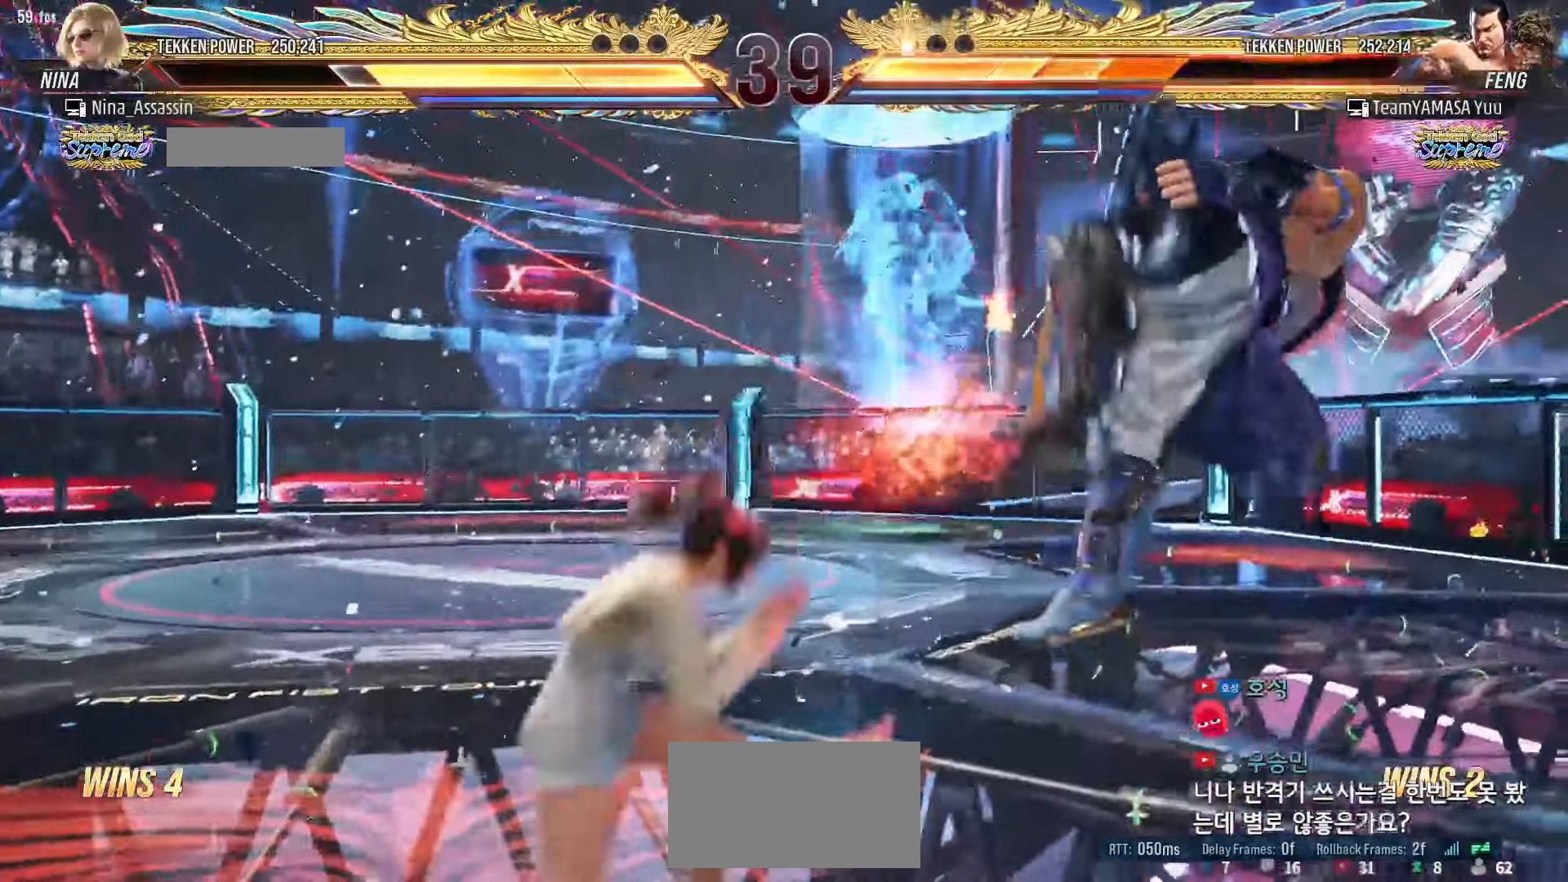
Gameplay with a controller (arcade stick); each line is a JSON object with the inputs held at the frame after it (dt_ms = milliseconds from this image to that frame). "events" lists button and stick changes between this image and that frame as [ms after this image, input, new state], when the widget could be followed in between. Not read: L3 R3.
{"dt_ms": 500, "buttons": [], "left_stick": "center"}
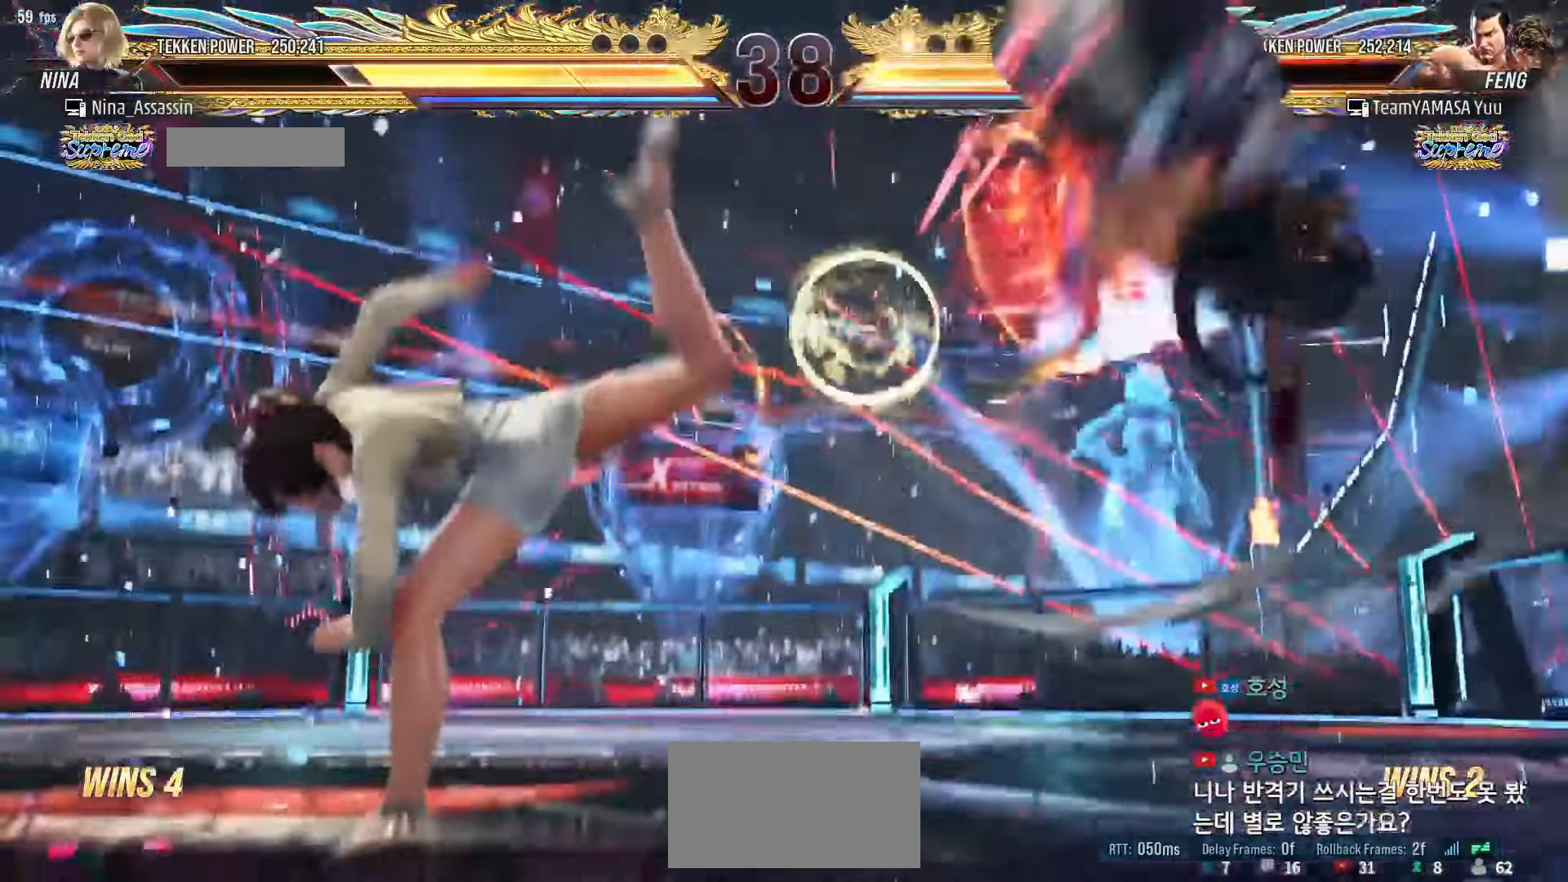
{"dt_ms": 1000, "buttons": [], "left_stick": "center"}
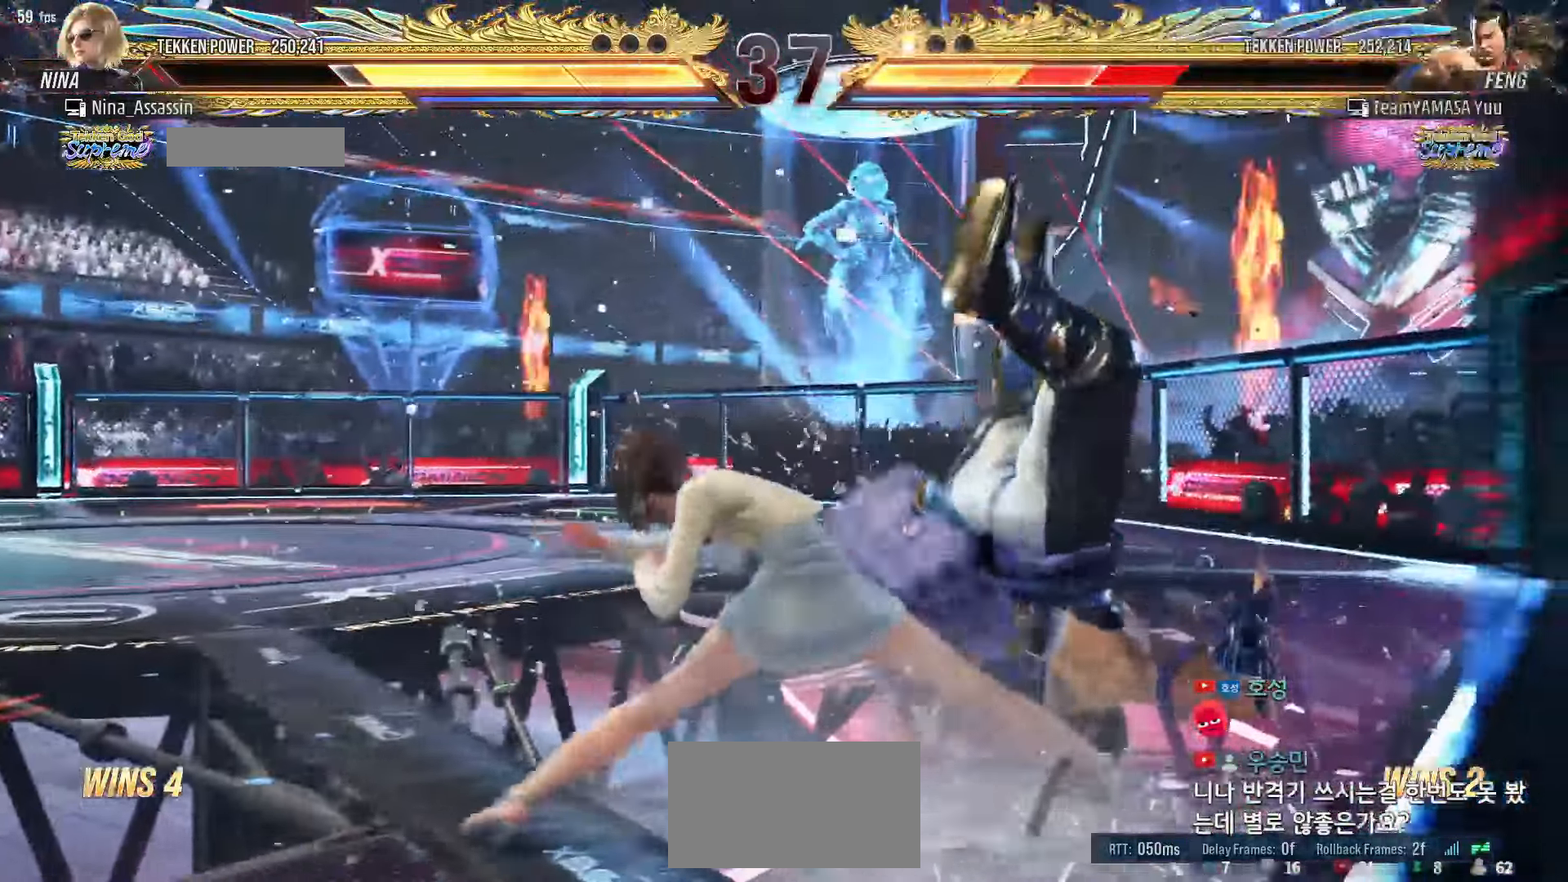
{"dt_ms": 500, "buttons": [], "left_stick": "center"}
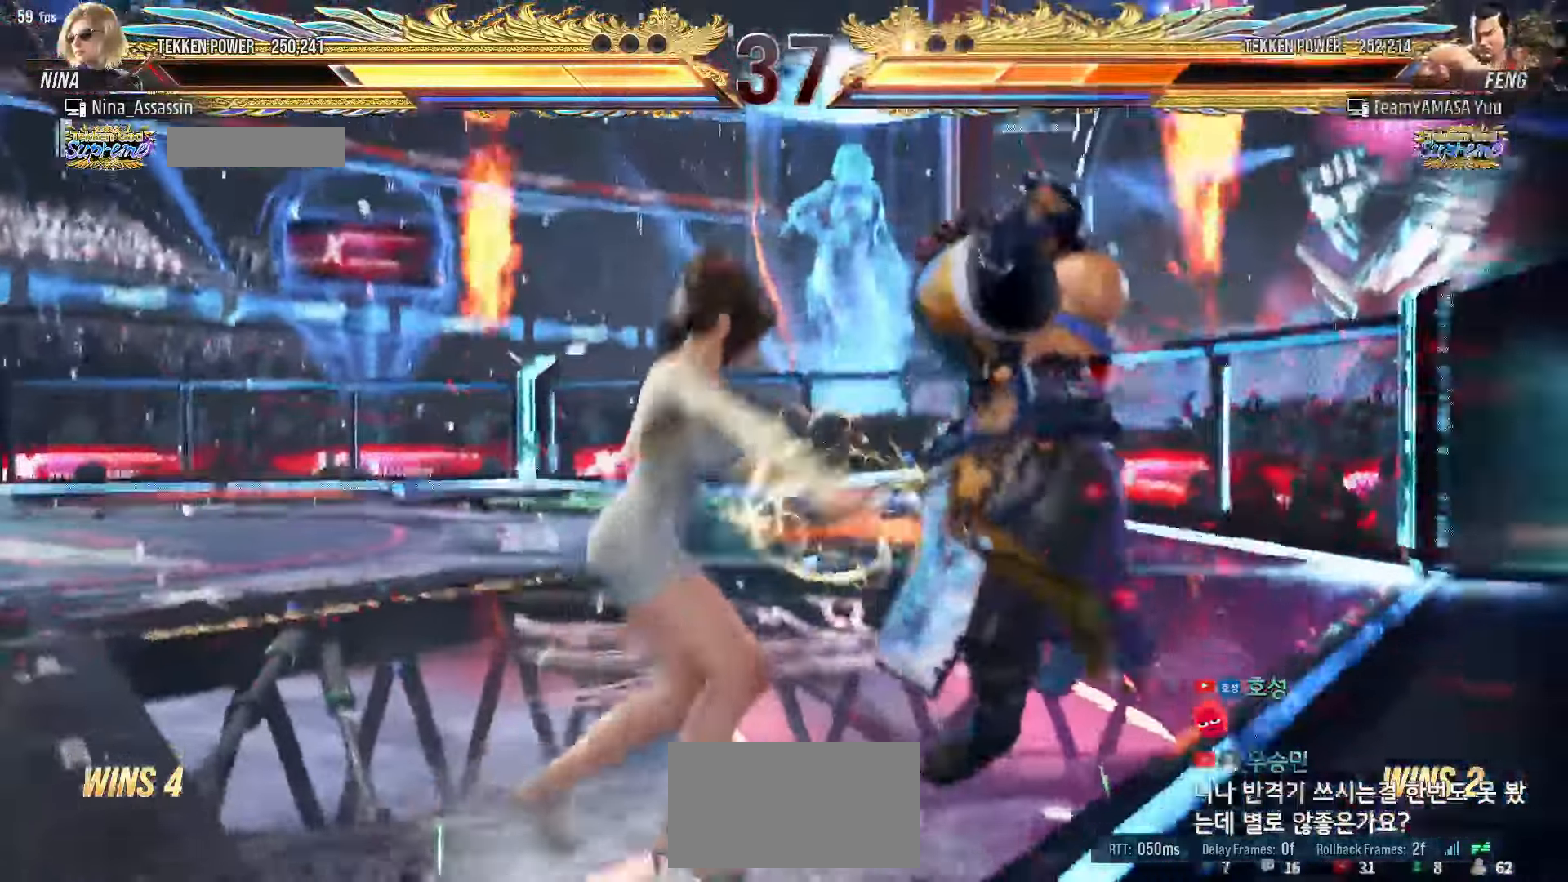
{"dt_ms": 500, "buttons": [], "left_stick": "center"}
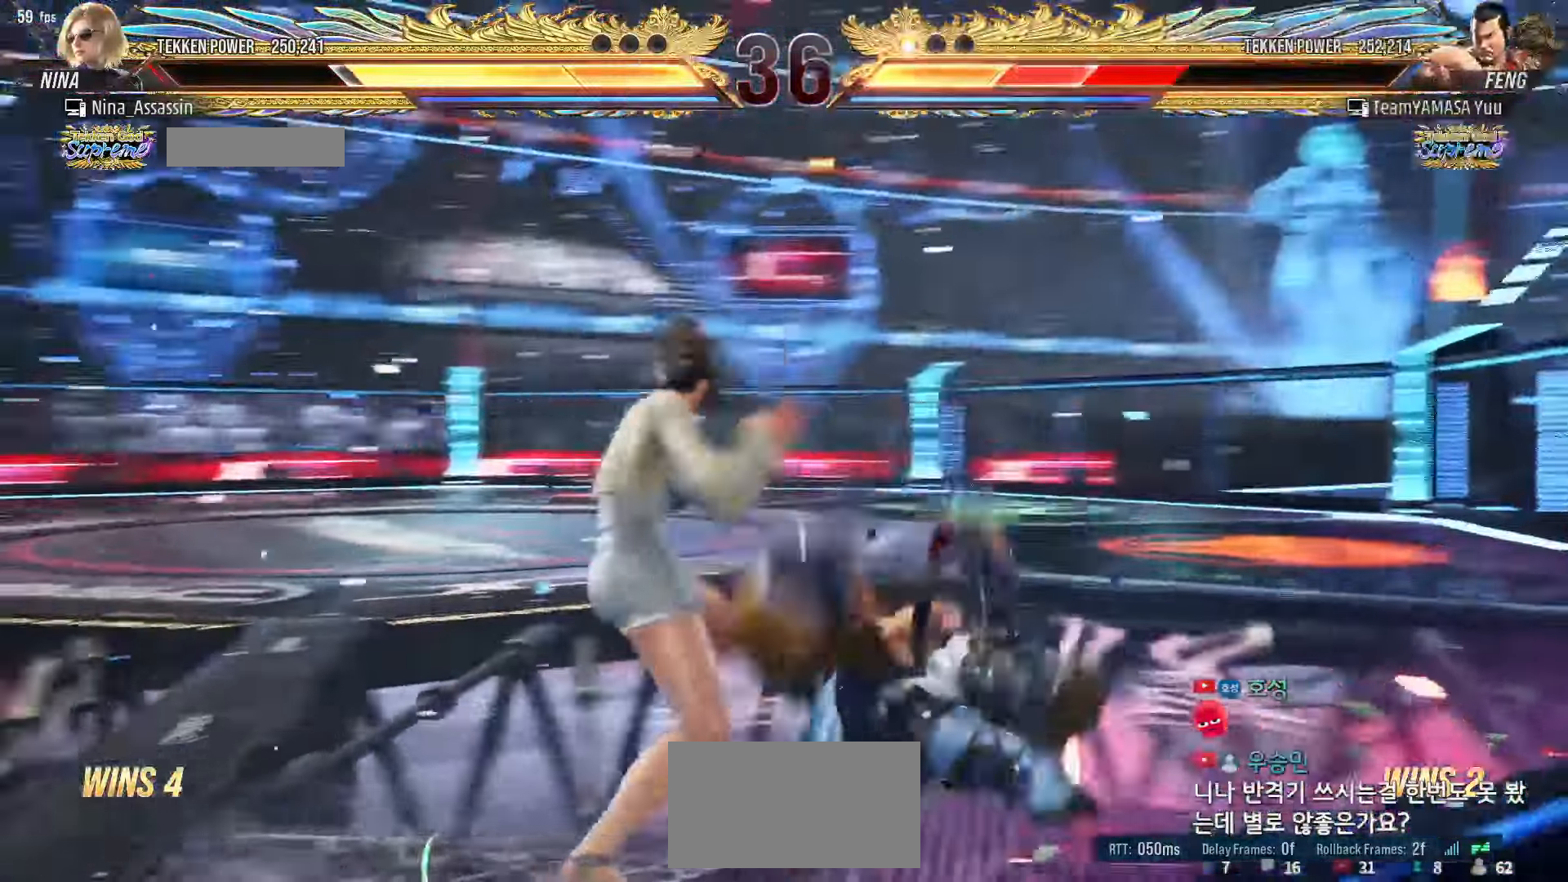
{"dt_ms": 500, "buttons": [], "left_stick": "up"}
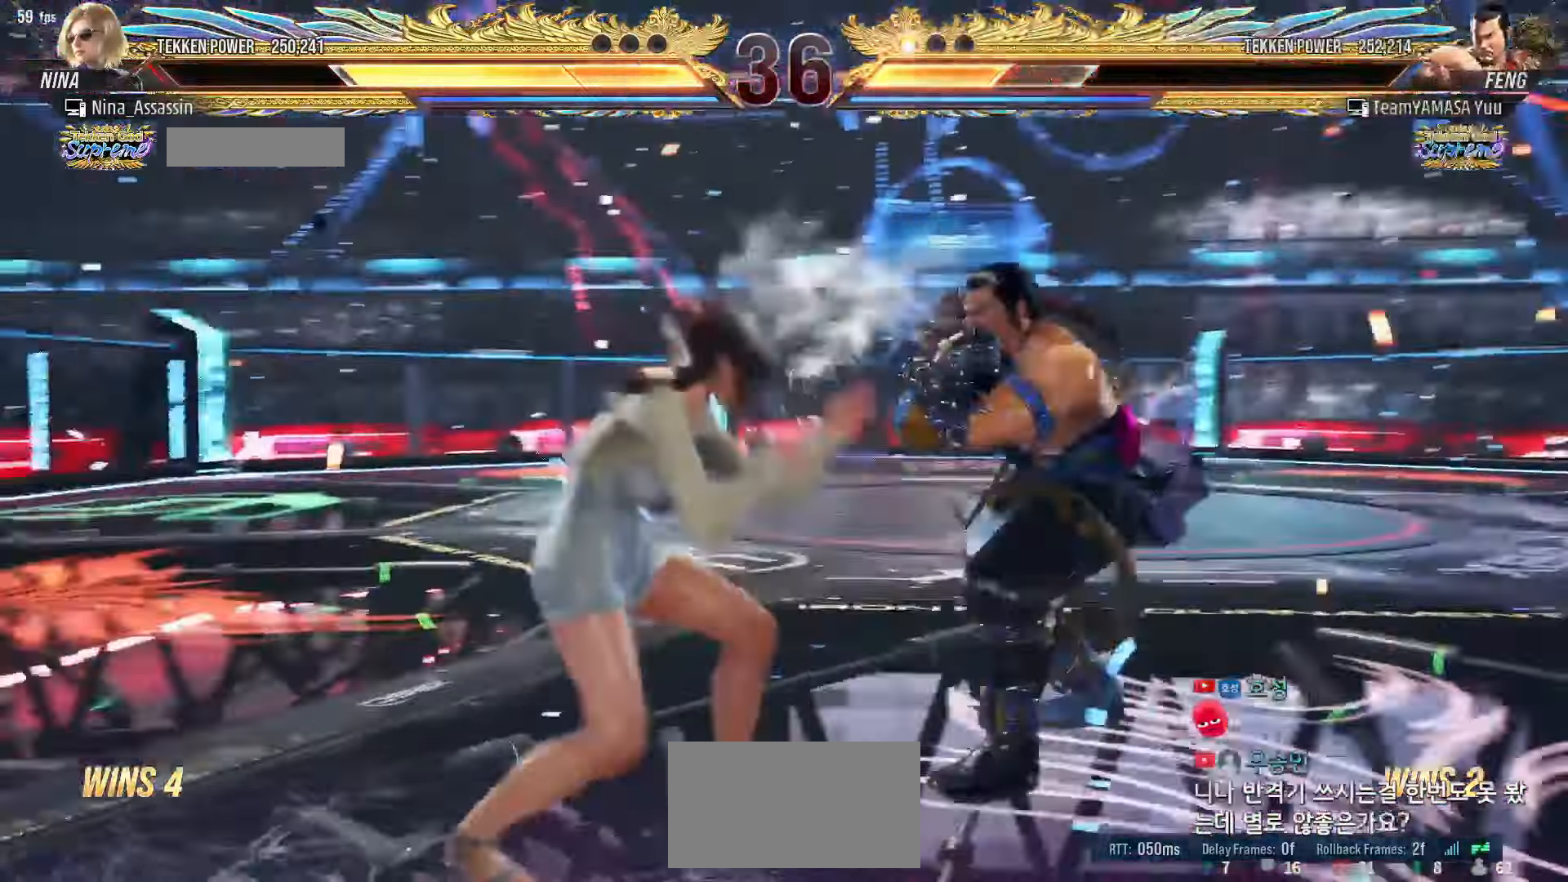
{"dt_ms": 500, "buttons": [], "left_stick": "center", "events": [[17, "left_stick", "center"], [133, "L1", "down"], [133, "R2", "down"], [200, "L1", "up"], [200, "R2", "up"], [283, "L1", "down"], [283, "R2", "down"], [350, "L1", "up"], [350, "R2", "up"]]}
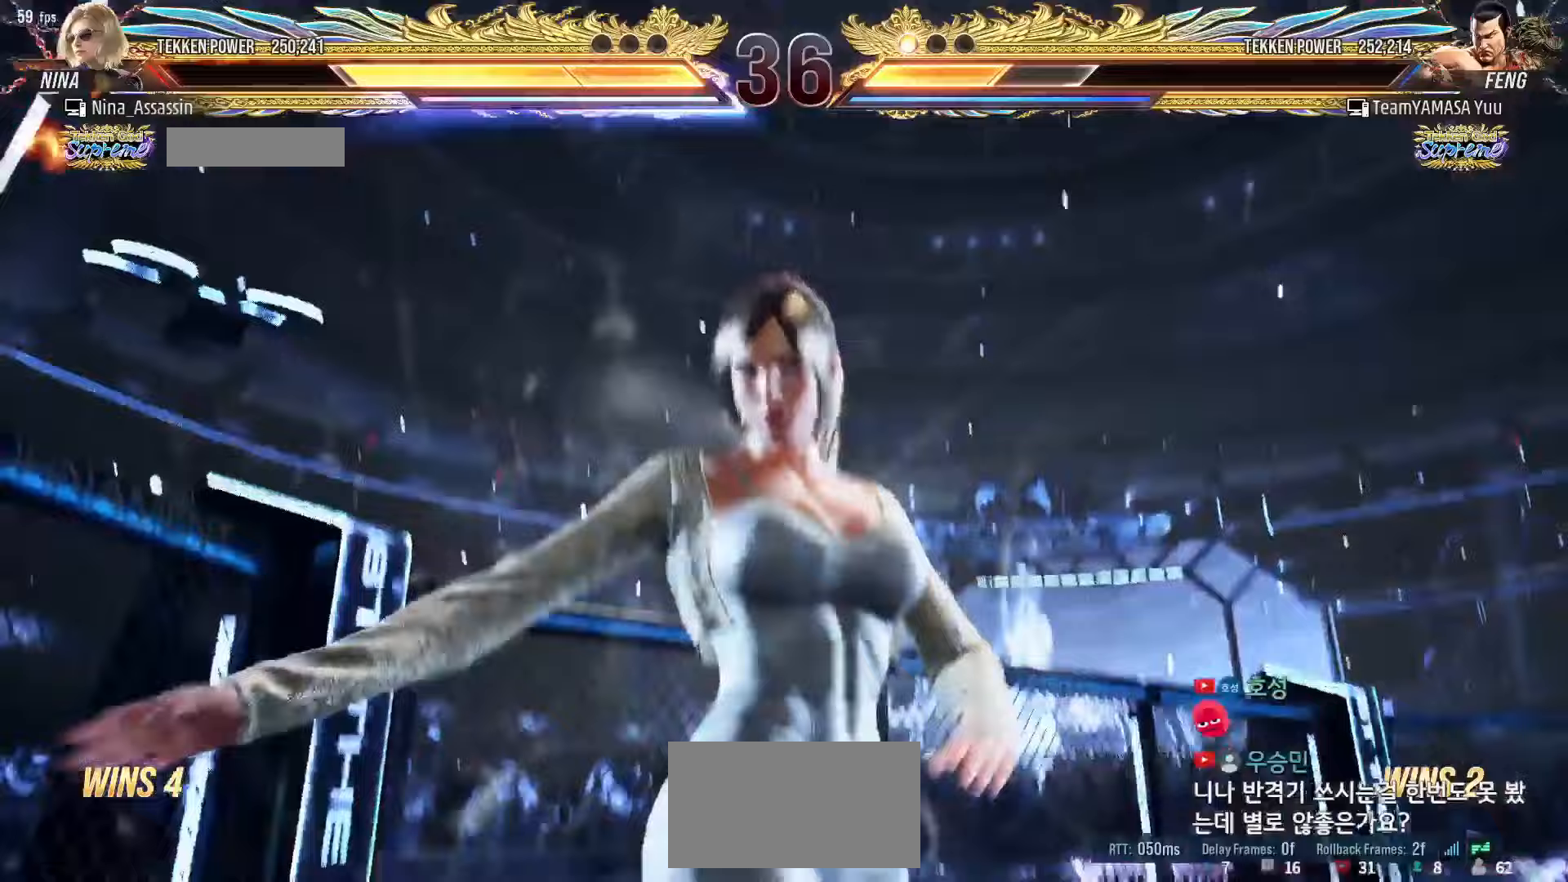
{"dt_ms": 500, "buttons": [], "left_stick": "center", "events": []}
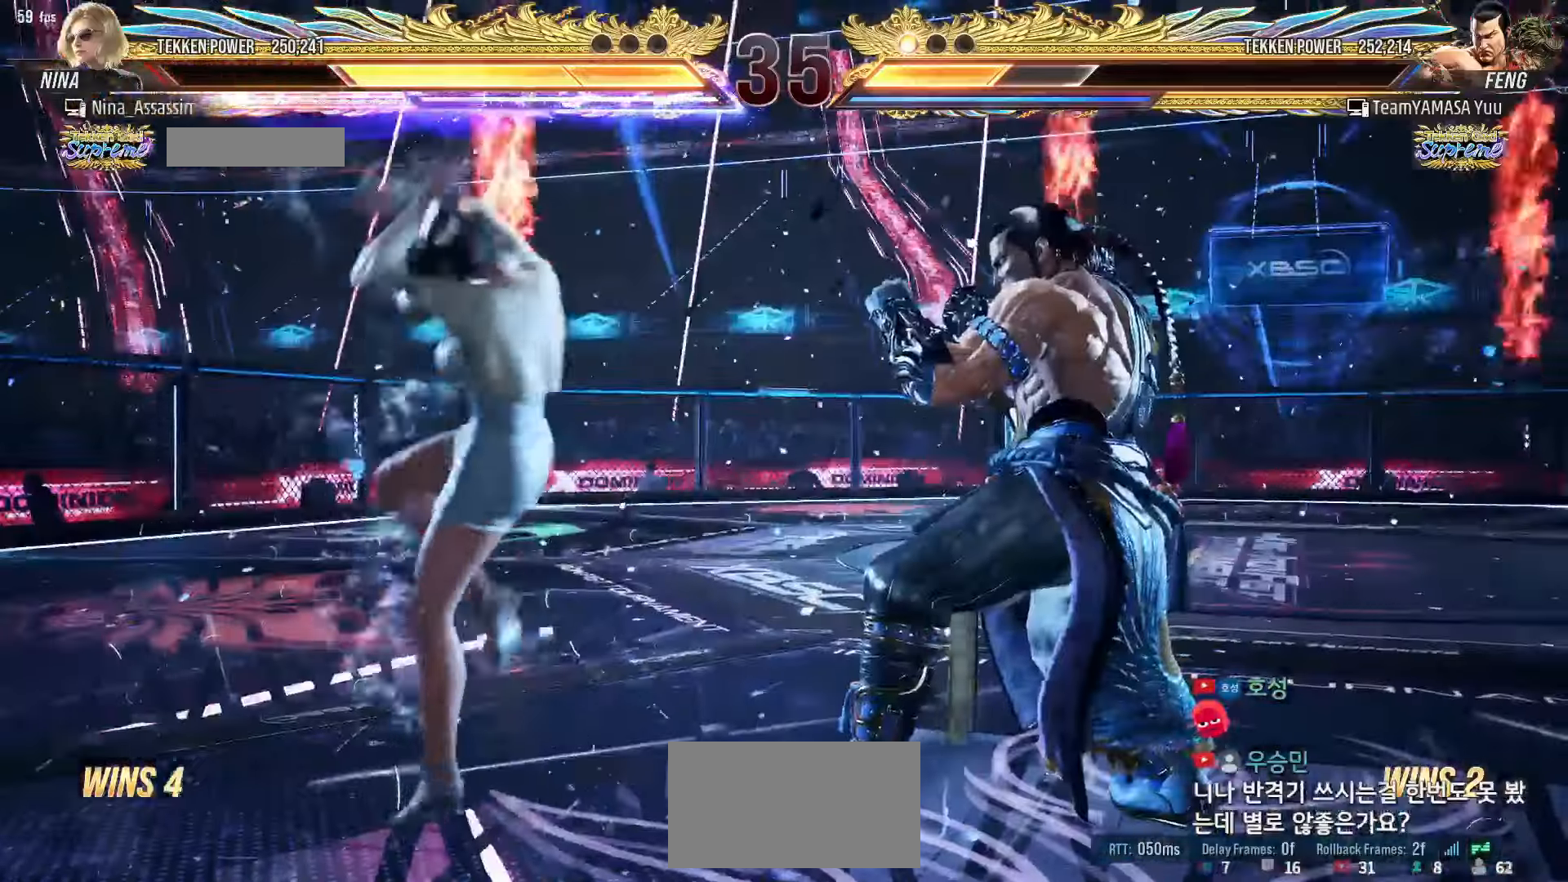
{"dt_ms": 500, "buttons": [], "left_stick": "center", "events": [[217, "left_stick", "left"], [417, "left_stick", "center"]]}
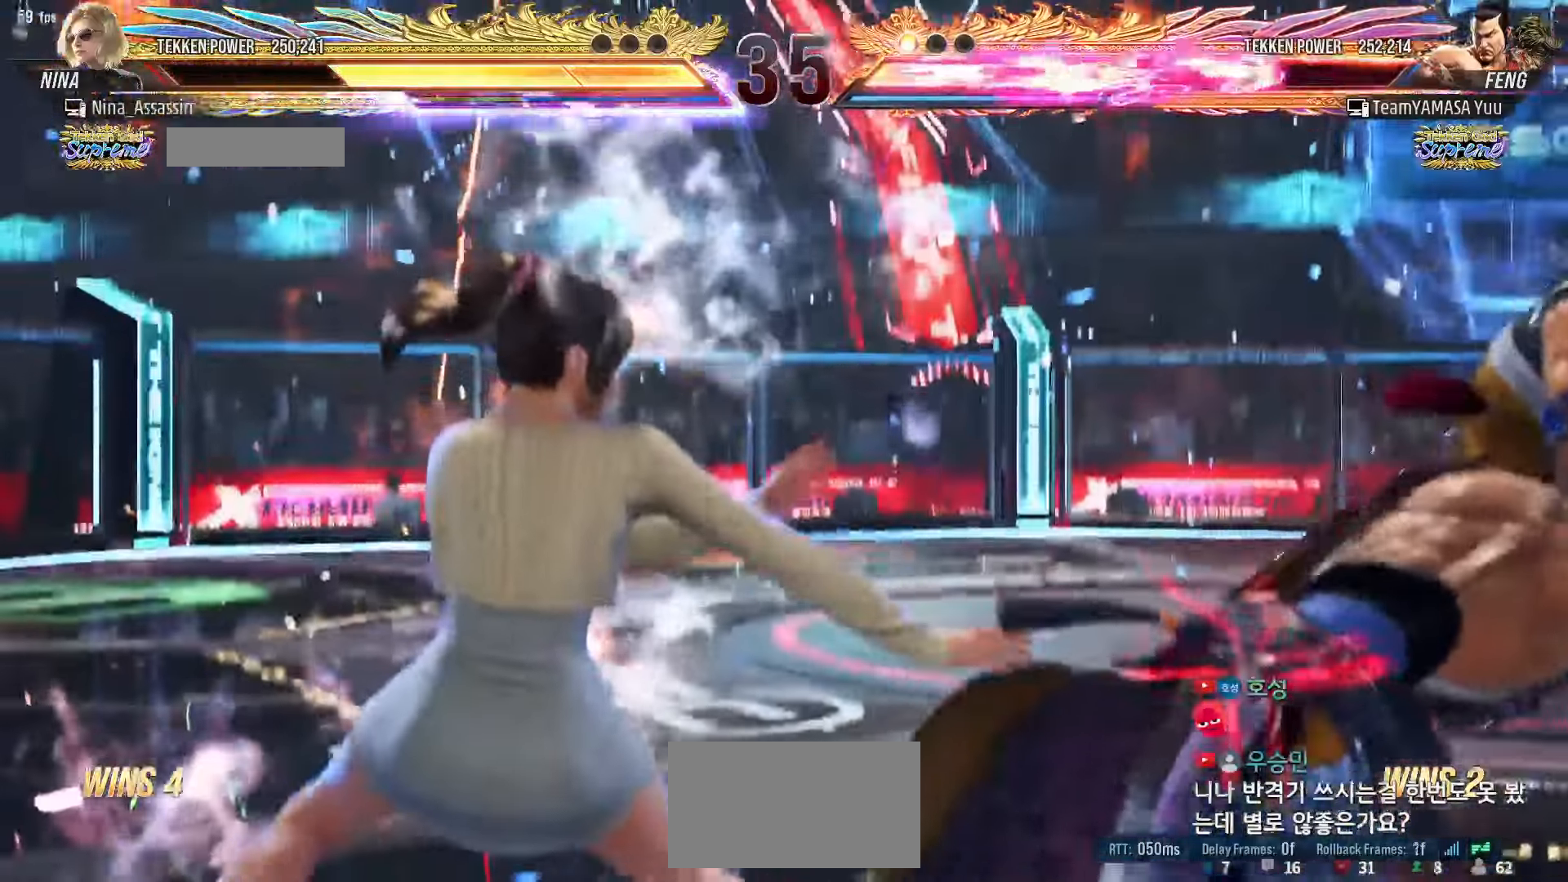
{"dt_ms": 500, "buttons": [], "left_stick": "center"}
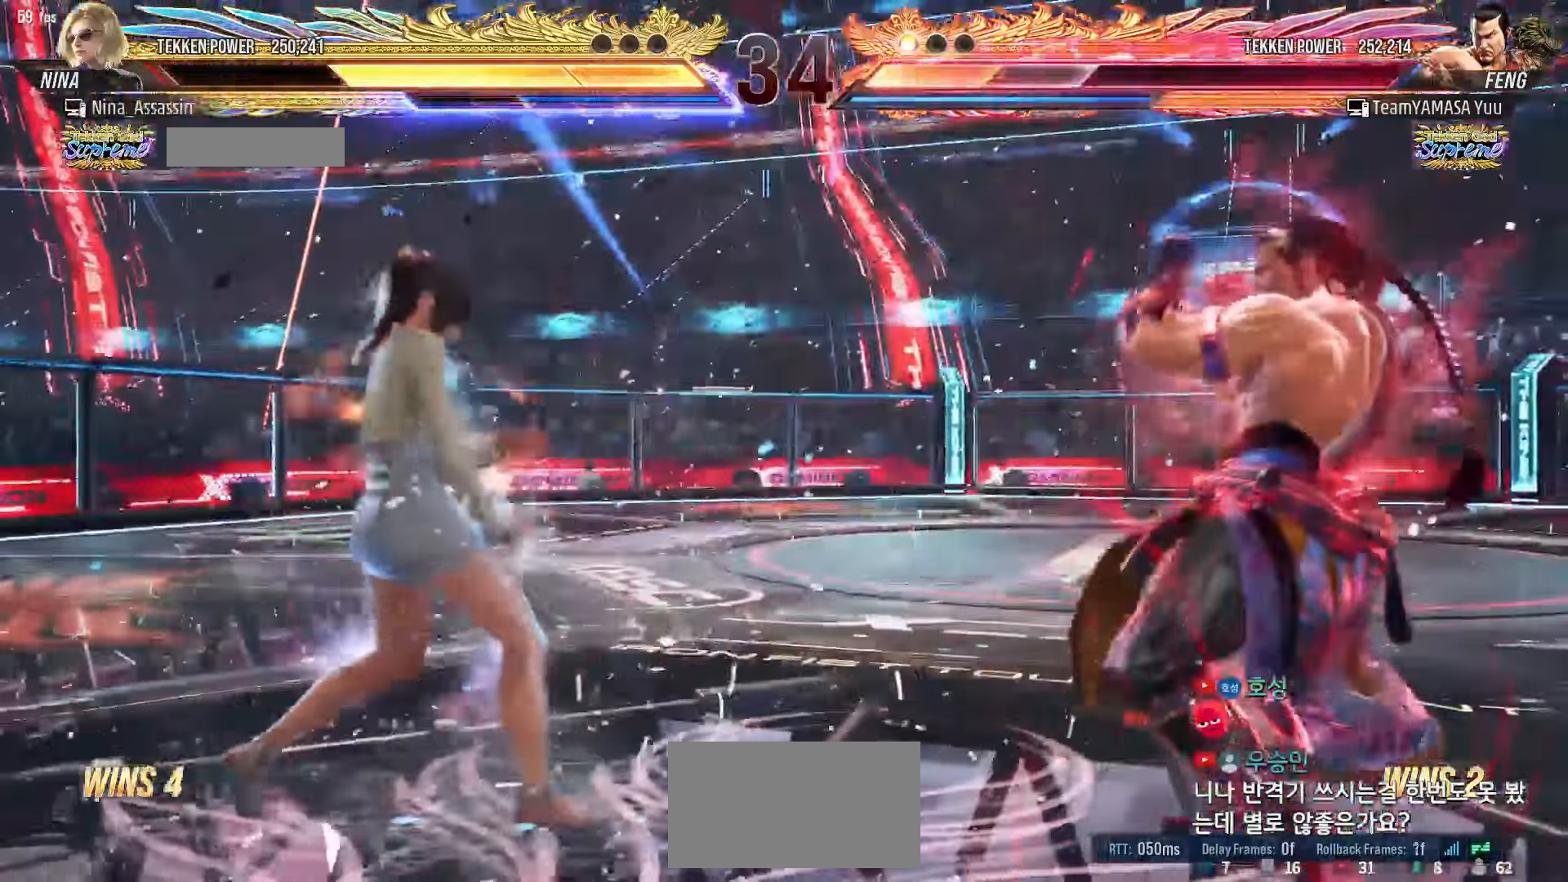
{"dt_ms": 500, "buttons": [], "left_stick": "up", "events": [[17, "left_stick", "up"], [100, "left_stick", "center"], [217, "left_stick", "up"], [367, "left_stick", "center"], [500, "left_stick", "up"]]}
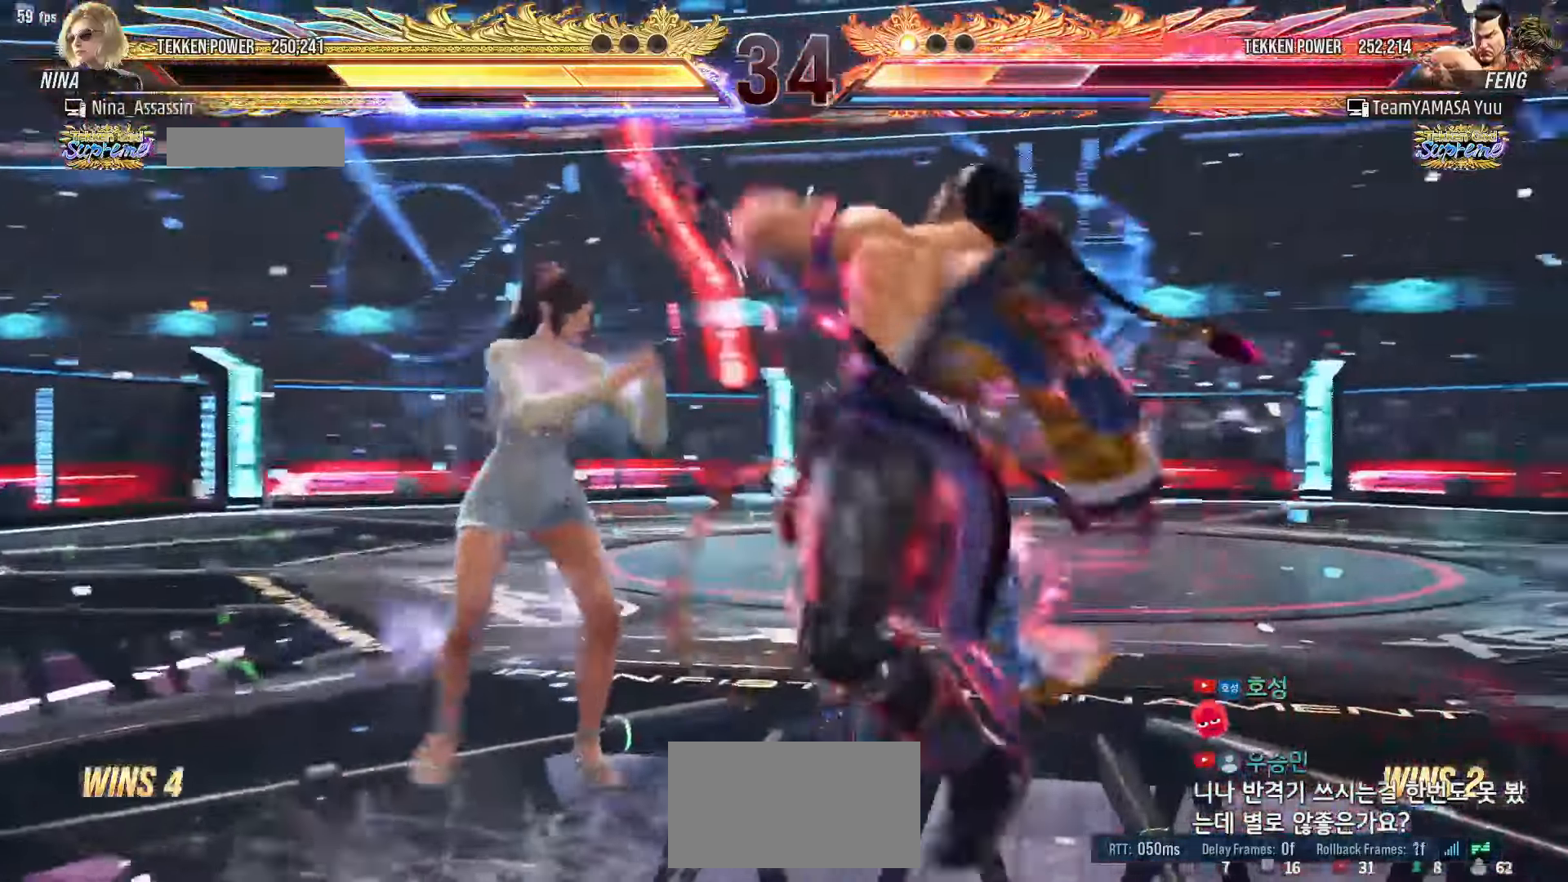
{"dt_ms": 500, "buttons": ["TRIANGLE"], "left_stick": "center"}
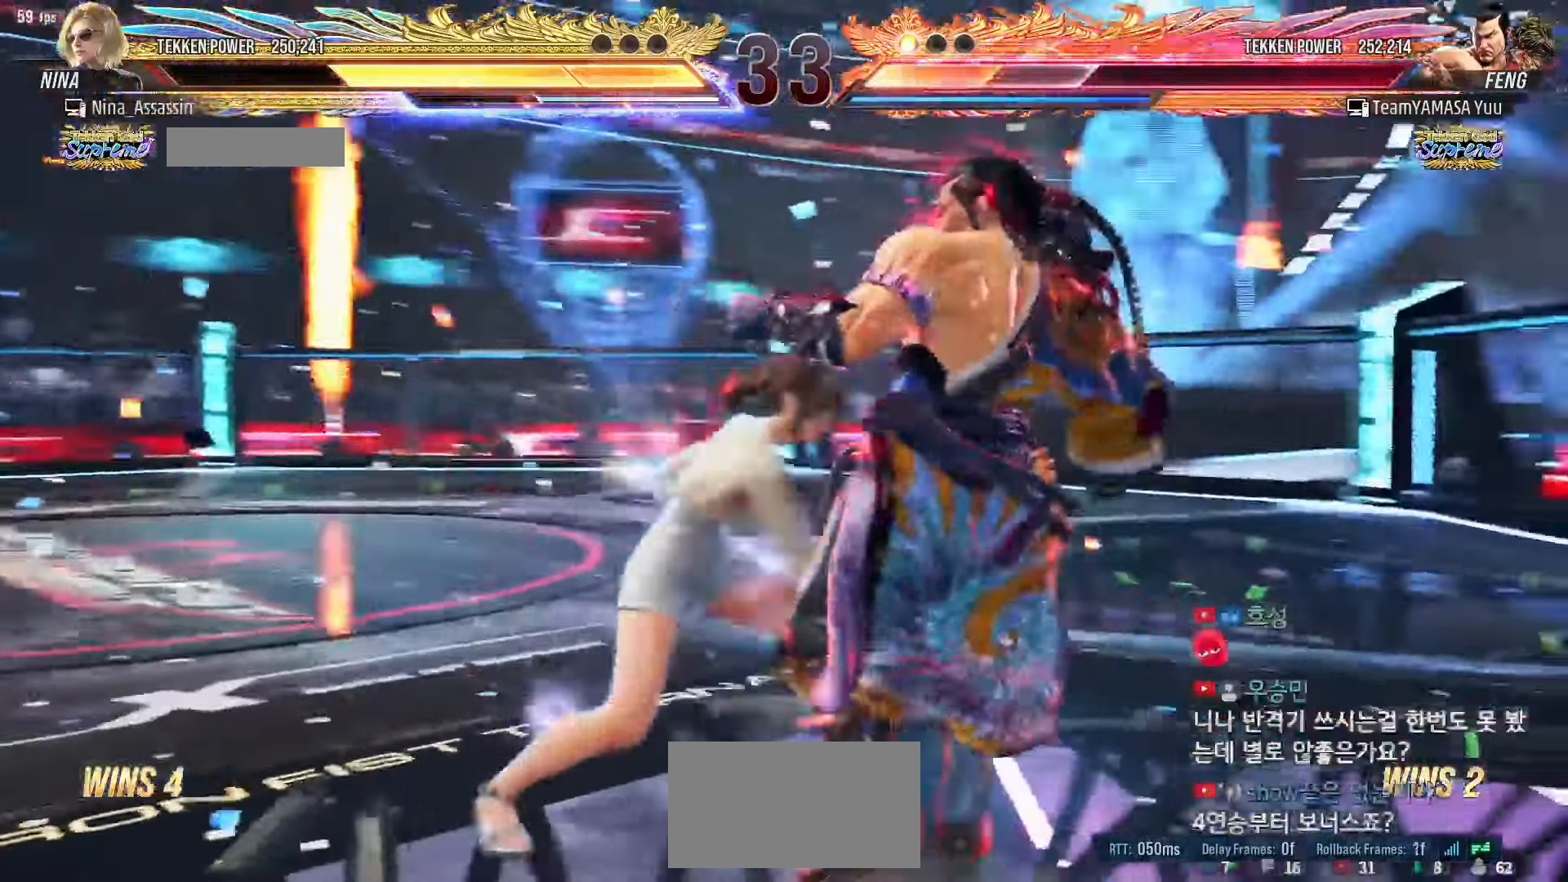
{"dt_ms": 500, "buttons": [], "left_stick": "center", "events": [[67, "TRIANGLE", "up"]]}
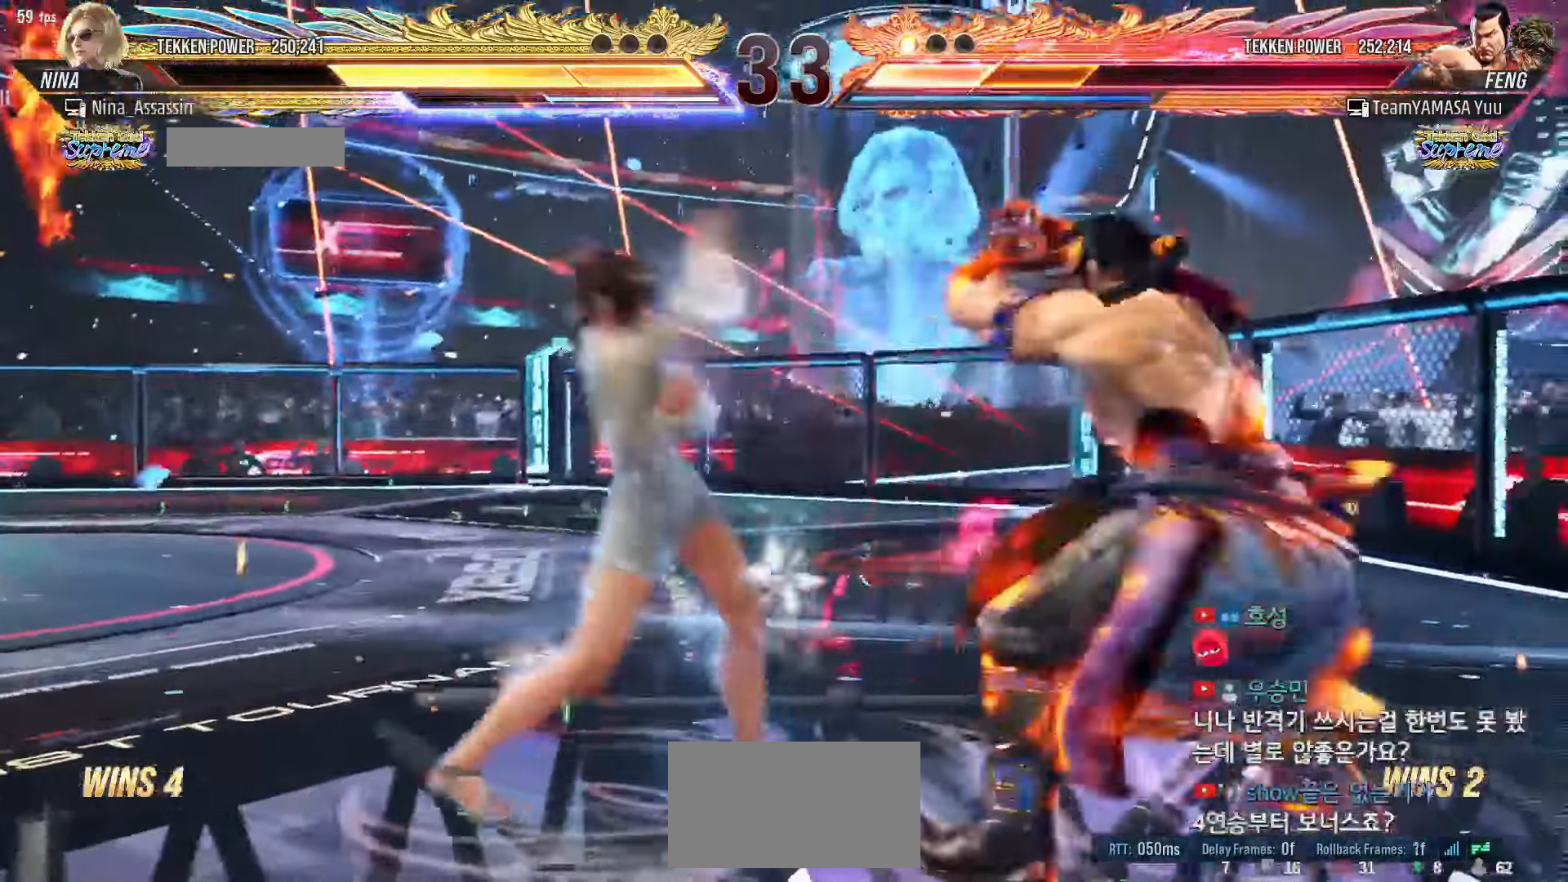
{"dt_ms": 500, "buttons": [], "left_stick": "left"}
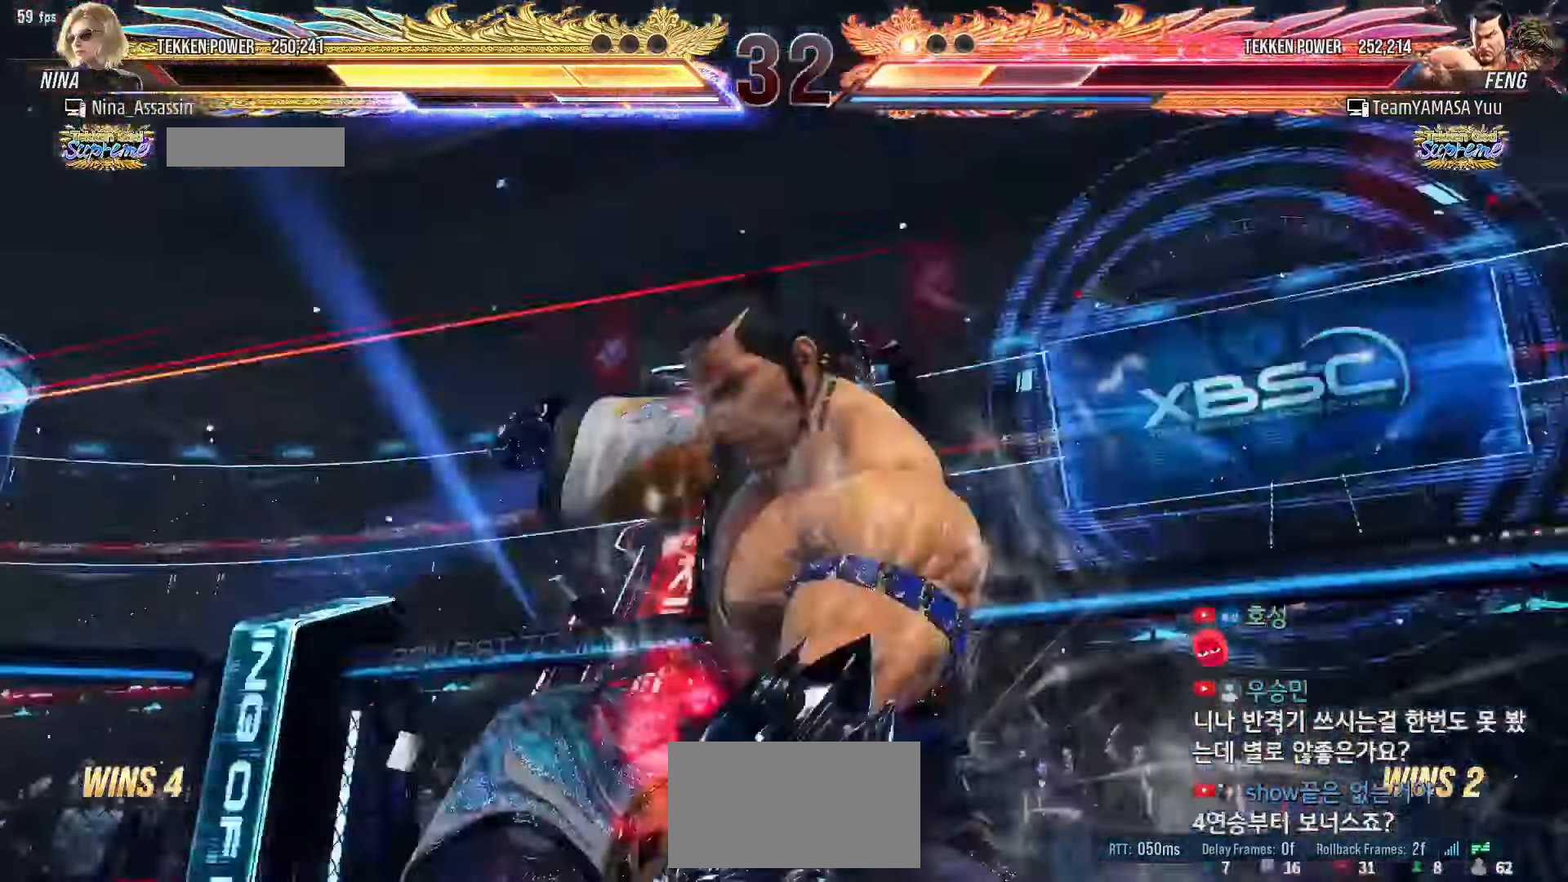
{"dt_ms": 500, "buttons": [], "left_stick": "left", "events": []}